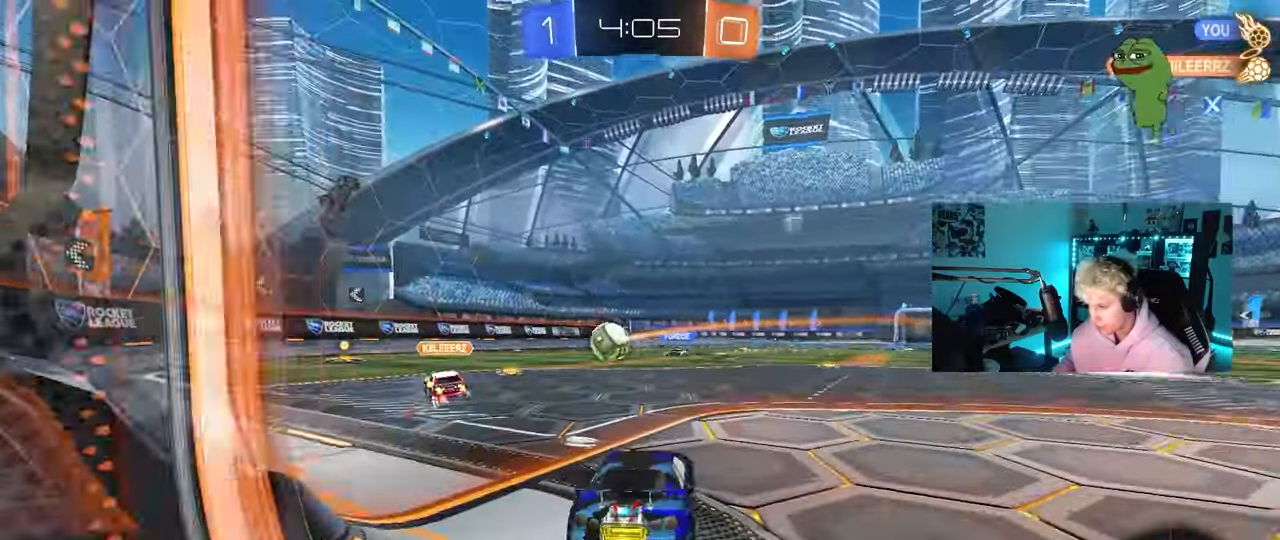
Gameplay with keyboard and mouse; each line is a JSON object with the keys and mouse buttons held at the frame after it. "events" lists presses ("down") and releases ("up") of "1", "2", "3", "4", "5", "a", "alt", "c", "caps_lock", "ctrl", "d", "e", "f", "g", "q", "r", "s", "shift", "space", "t", "tab", "v", "w", "x", "z", "mouse_left", "mouse_wheel" and "mouse_right" between this image and that frame as [ms after this image, input, new state], when the widget could be followed in between. "mouse_left", "mouse_wheel", "mouse_right" = the "left", "wheel", "right" buttons of the "mouse" list. No other keys are recorded. "wheel" means that the mouse wheel is clicked or scrolled. "mouse_move" is the direction in which the mouse moves at that frame (one of eight, or "still"), when it could be read.
{"keys": ["w"], "mouse": ["left", "right"], "mouse_move": "still", "events": [[217, "d", "down"], [267, "a", "down"], [267, "d", "up"], [317, "a", "up"], [317, "mouse_left", "down"], [317, "mouse_right", "down"], [400, "mouse_right", "up"], [450, "mouse_right", "down"]]}
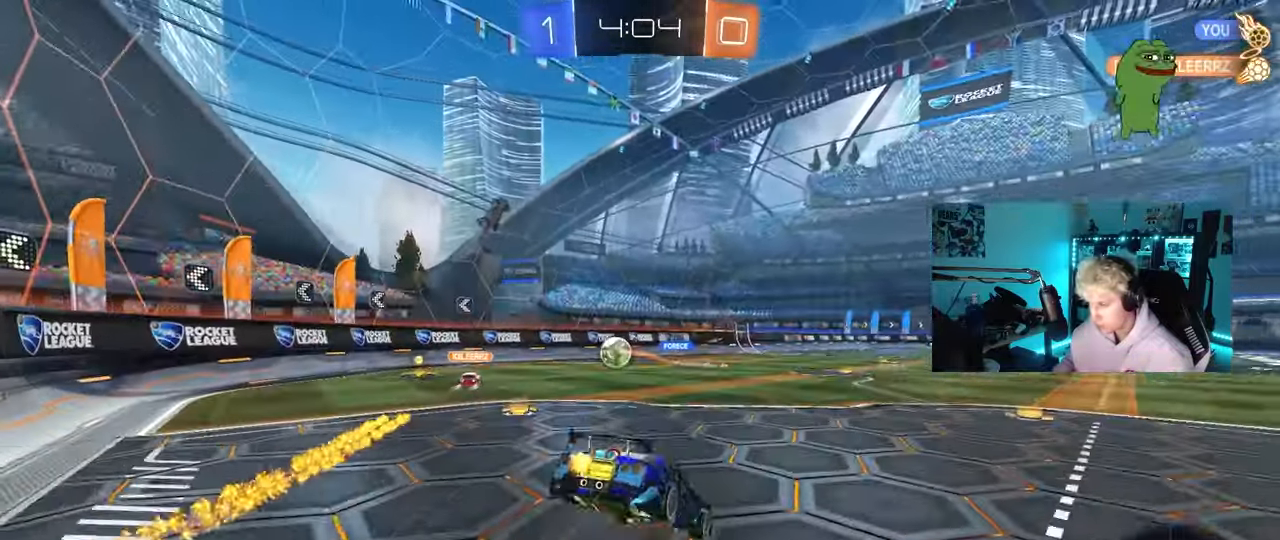
{"keys": [], "mouse": [], "mouse_move": "still", "events": [[83, "mouse_left", "up"], [133, "mouse_right", "up"], [283, "space", "down"], [333, "w", "up"], [467, "space", "up"]]}
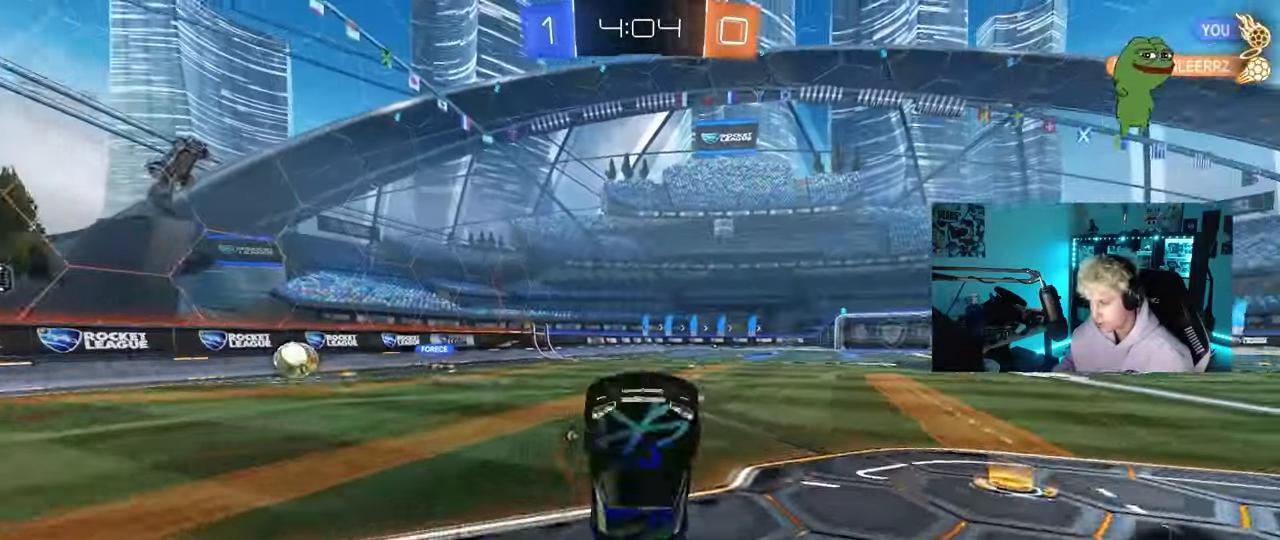
{"keys": ["w"], "mouse": [], "mouse_move": "still", "events": [[200, "space", "down"], [383, "space", "up"], [483, "w", "down"]]}
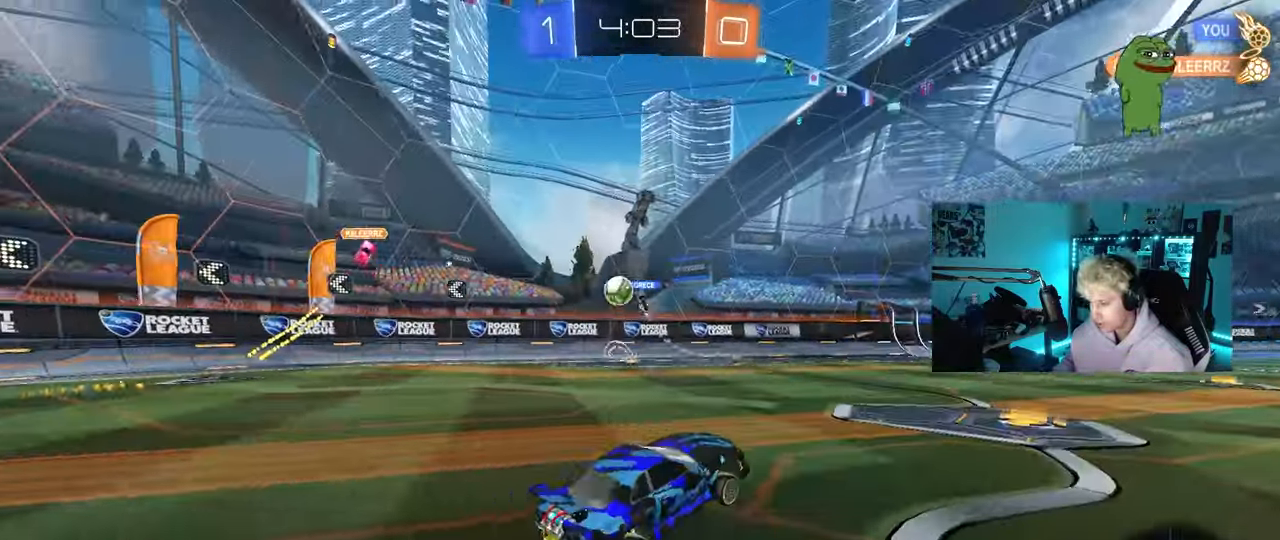
{"keys": ["d", "s", "shift", "space"], "mouse": ["right"], "mouse_move": "down", "events": [[117, "a", "down"], [117, "mouse_left", "down"], [167, "mouse_right", "down"], [217, "a", "up"], [217, "d", "down"], [267, "mouse_right", "up"], [267, "shift", "down"], [317, "mouse_right", "down"], [350, "s", "down"], [350, "w", "up"], [500, "mouse_left", "up"], [500, "space", "down"]]}
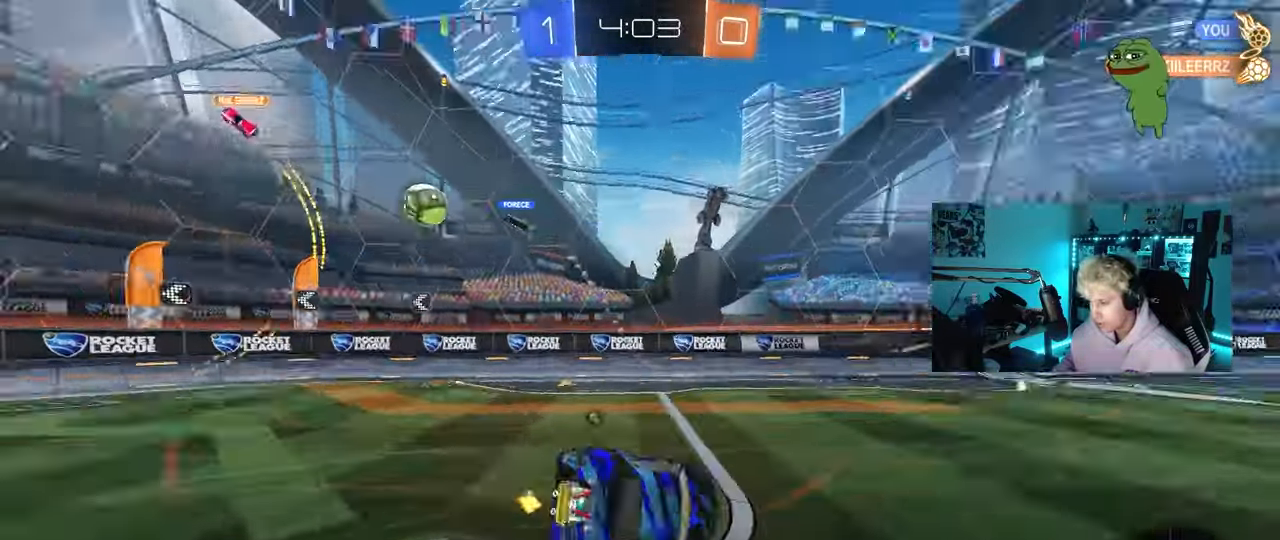
{"keys": ["d", "s", "shift"], "mouse": [], "mouse_move": "still", "events": [[50, "mouse_right", "up"], [183, "space", "up"], [233, "s", "up"], [417, "s", "down"]]}
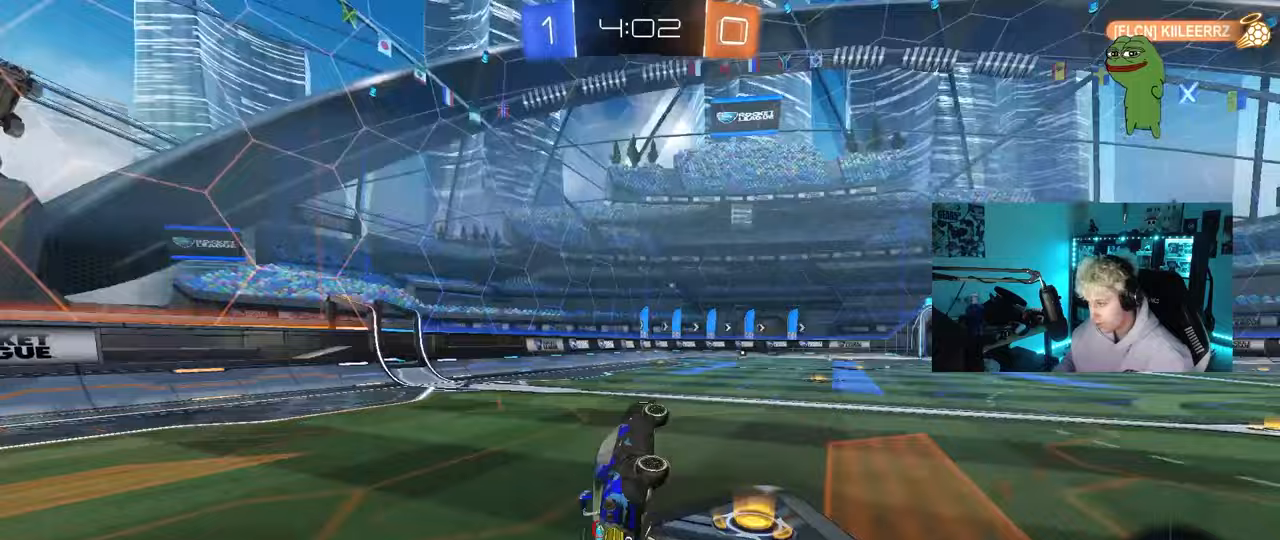
{"keys": ["d", "w"], "mouse": [], "mouse_move": "still", "events": [[17, "space", "down"], [67, "s", "up"], [150, "d", "up"], [150, "shift", "up"], [200, "space", "up"], [300, "w", "down"], [383, "d", "down"]]}
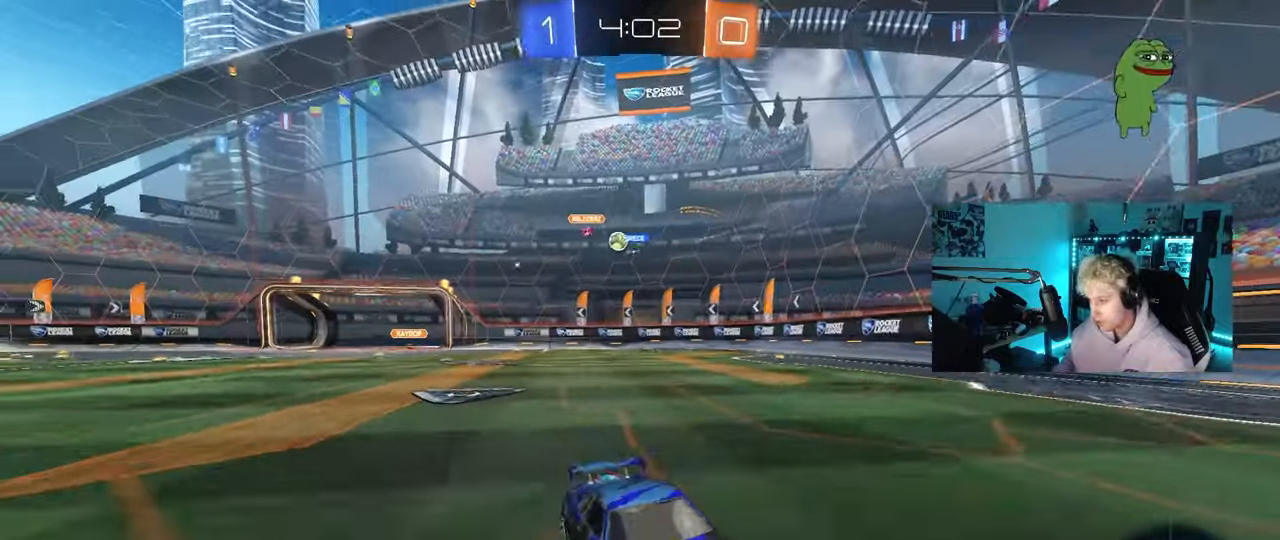
{"keys": ["d", "w"], "mouse": [], "mouse_move": "still", "events": [[83, "d", "up"], [217, "d", "down"], [317, "shift", "down"], [450, "shift", "up"]]}
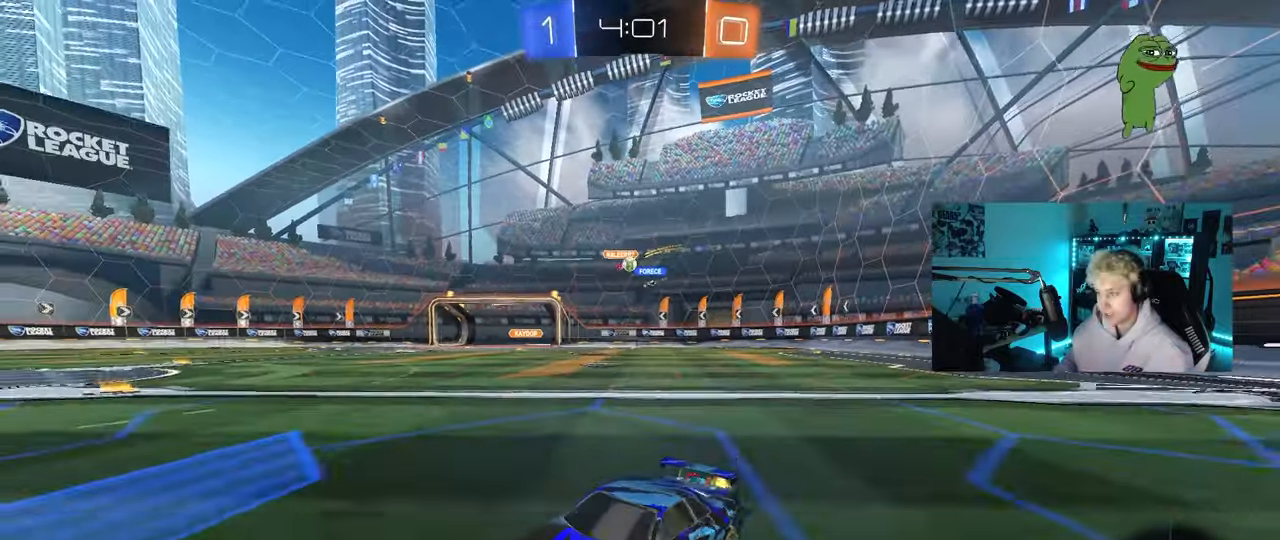
{"keys": ["d", "w"], "mouse": ["left"], "mouse_move": "still", "events": [[283, "shift", "down"], [367, "mouse_left", "down"], [367, "shift", "up"]]}
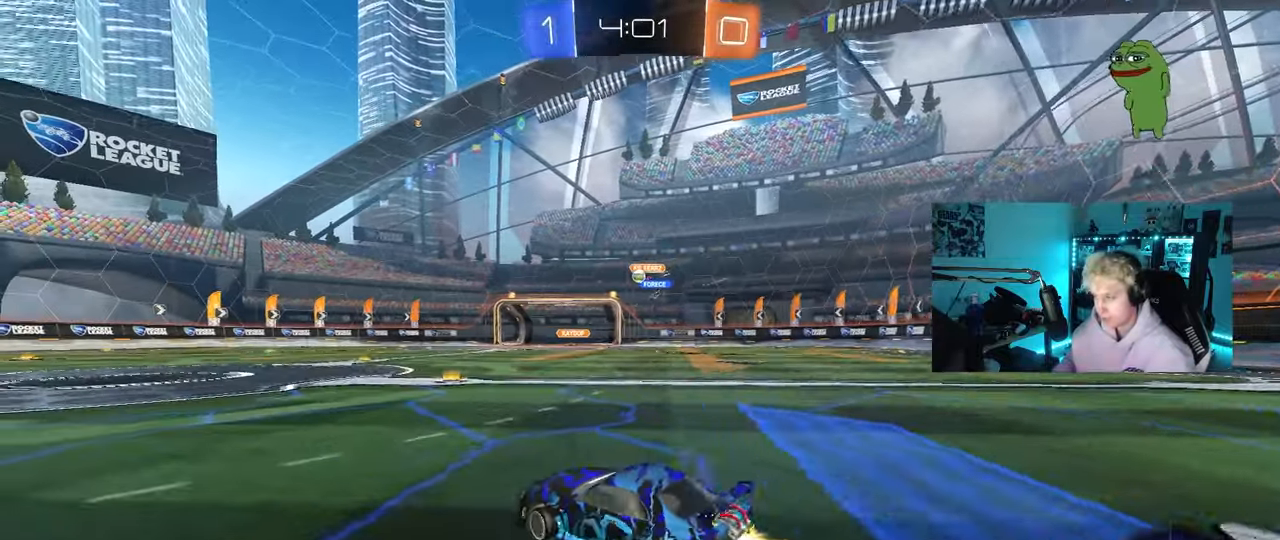
{"keys": ["a", "w"], "mouse": [], "mouse_move": "still", "events": [[250, "d", "up"], [383, "mouse_left", "up"], [483, "a", "down"]]}
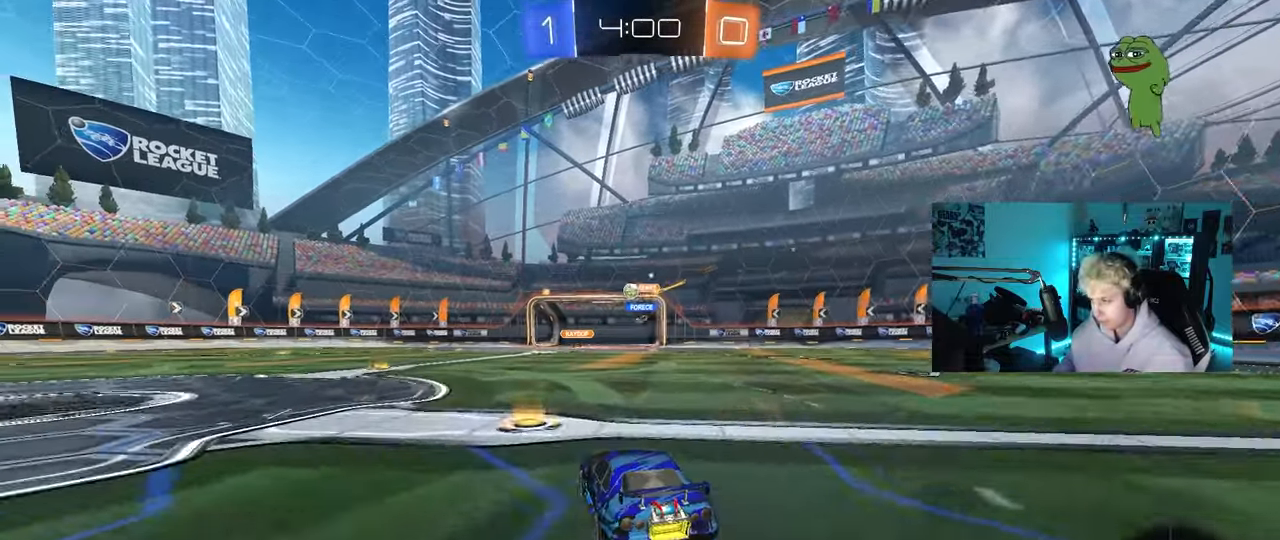
{"keys": ["w"], "mouse": [], "mouse_move": "still", "events": [[117, "a", "up"], [117, "mouse_left", "down"], [400, "mouse_left", "up"]]}
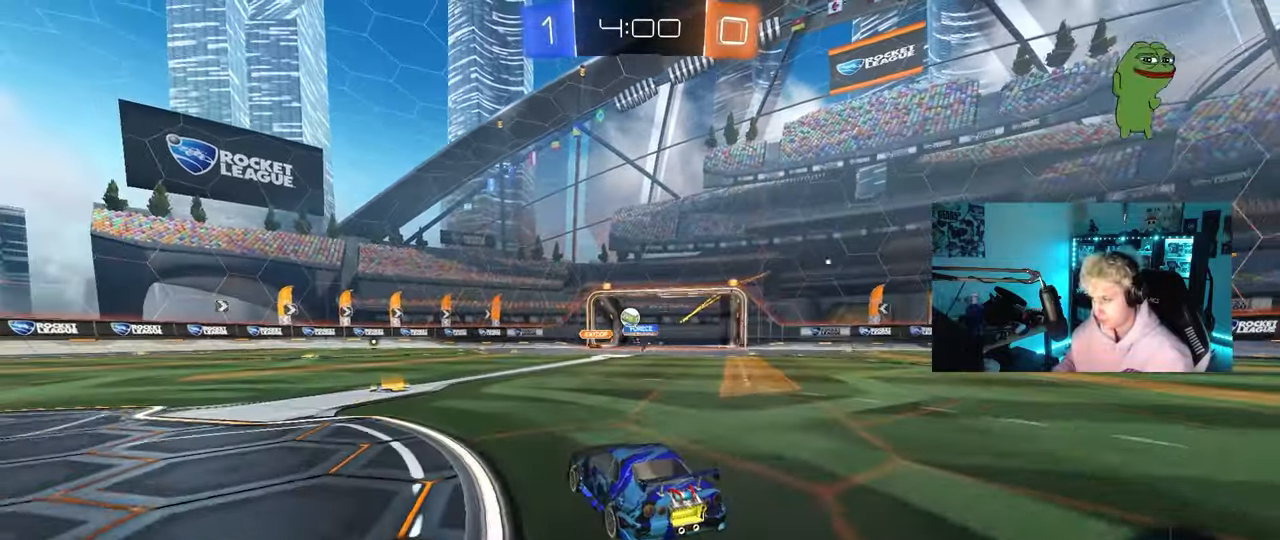
{"keys": [], "mouse": [], "mouse_move": "still", "events": [[50, "a", "down"], [83, "shift", "down"], [183, "shift", "up"], [333, "a", "up"], [417, "d", "down"], [467, "d", "up"], [467, "w", "up"]]}
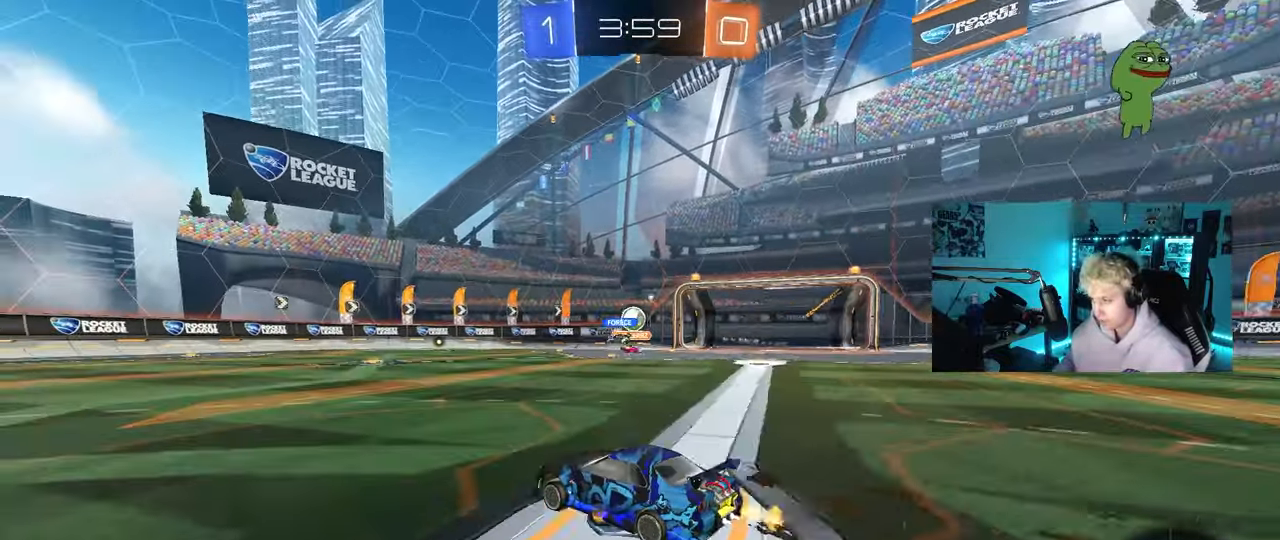
{"keys": [], "mouse": [], "mouse_move": "still", "events": [[67, "a", "down"], [483, "a", "up"]]}
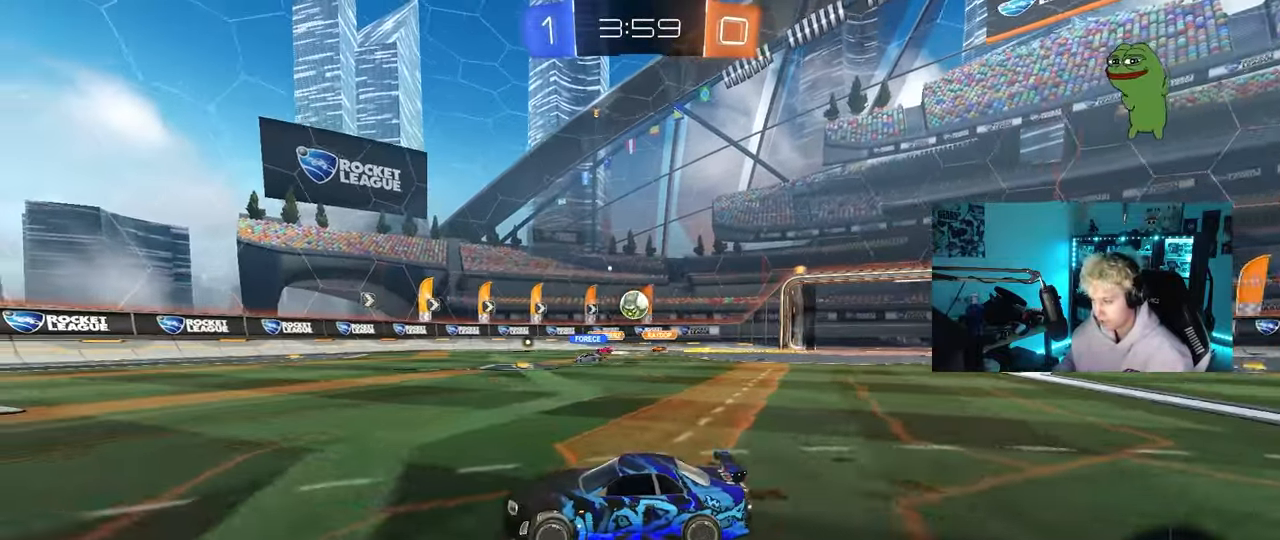
{"keys": ["d", "w"], "mouse": [], "mouse_move": "still", "events": [[33, "w", "down"], [83, "d", "down"], [167, "w", "up"], [350, "d", "up"], [350, "w", "down"], [450, "d", "down"]]}
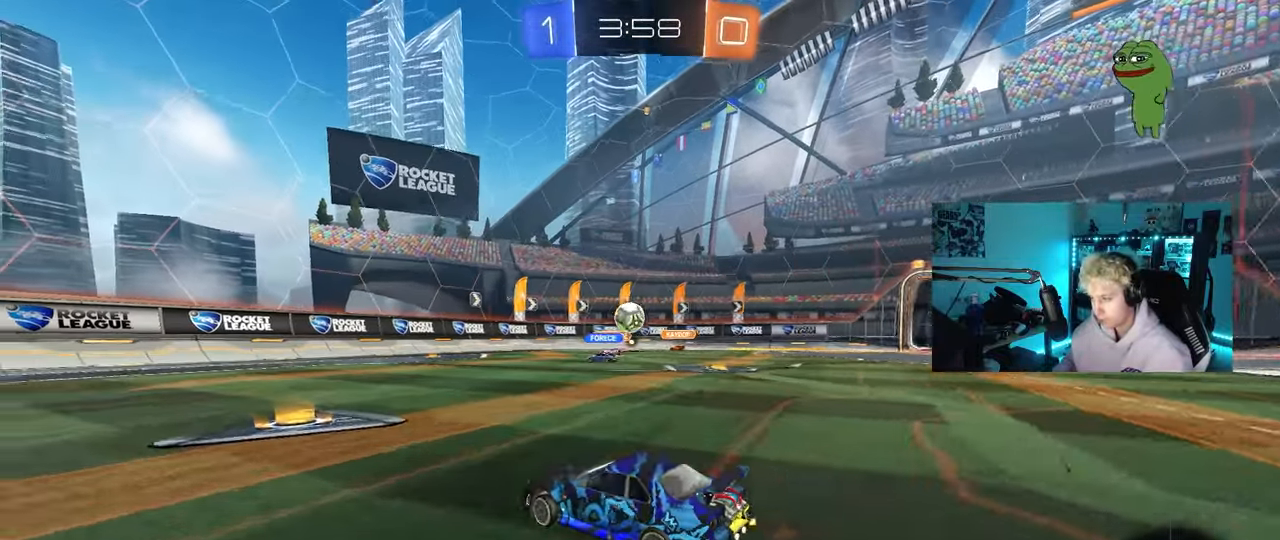
{"keys": [], "mouse": [], "mouse_move": "still", "events": [[50, "d", "up"], [100, "a", "down"], [100, "shift", "down"], [233, "shift", "up"], [467, "a", "up"], [467, "w", "up"]]}
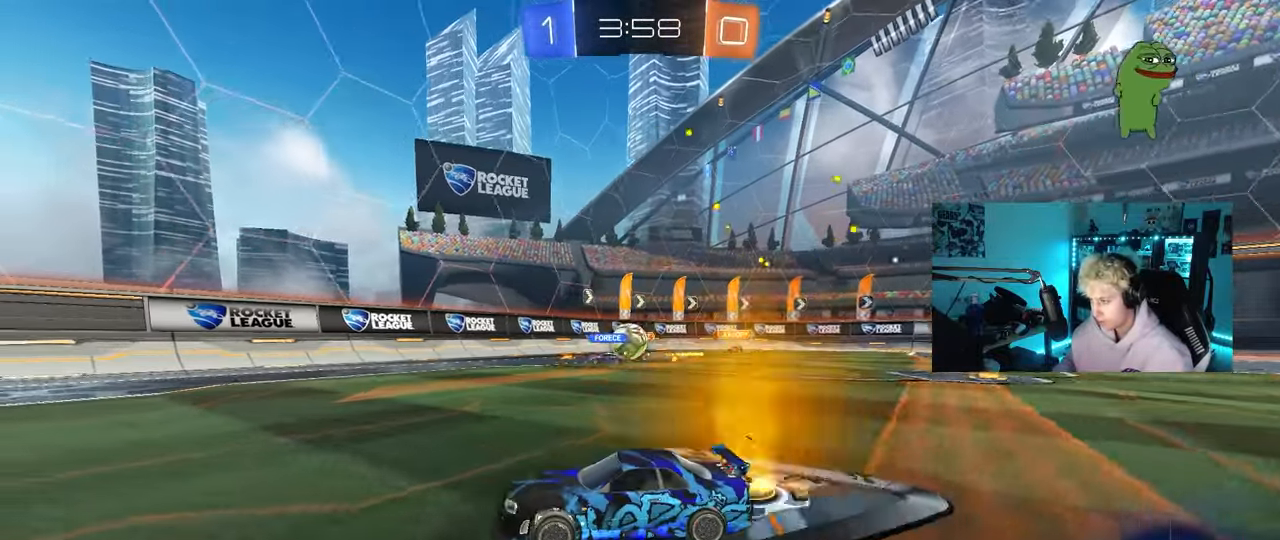
{"keys": ["w"], "mouse": [], "mouse_move": "still", "events": [[67, "w", "down"], [100, "w", "up"], [250, "a", "down"], [383, "w", "down"], [433, "a", "up"]]}
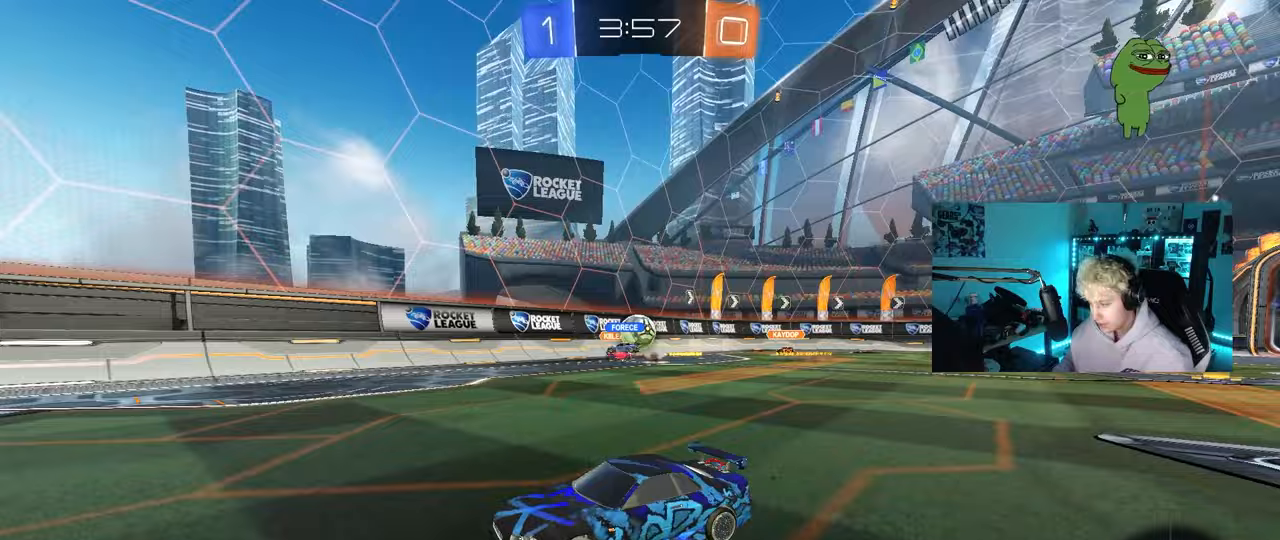
{"keys": ["a", "w"], "mouse": [], "mouse_move": "still", "events": [[217, "d", "down"], [350, "shift", "down"], [450, "a", "down"], [450, "d", "up"], [450, "shift", "up"]]}
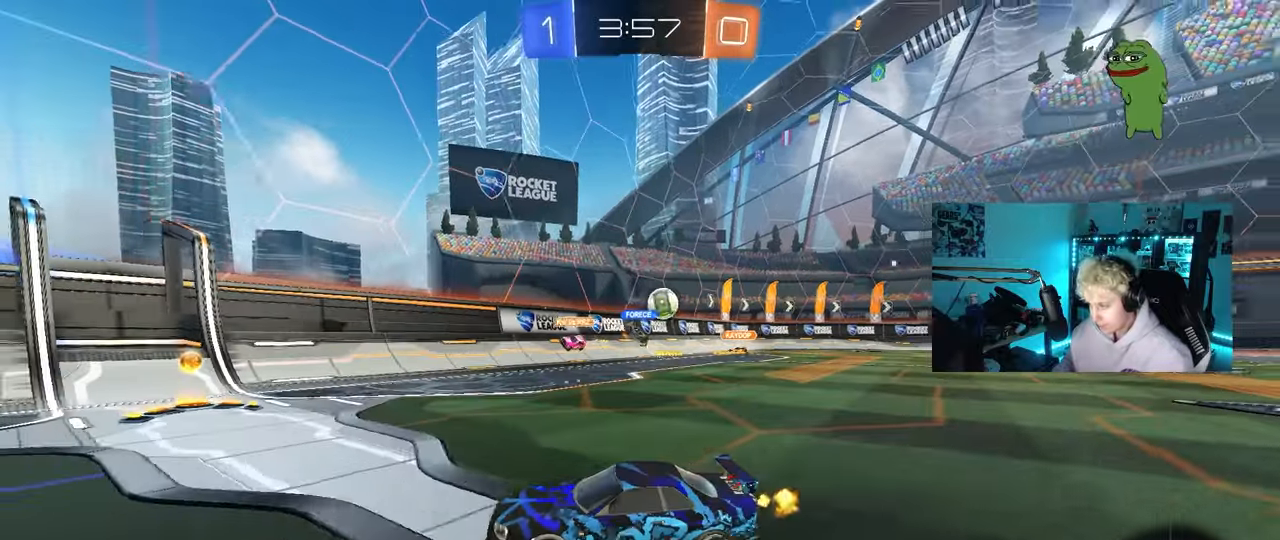
{"keys": ["a", "w"], "mouse": ["left"], "mouse_move": "still", "events": [[83, "a", "up"], [133, "d", "down"], [183, "mouse_left", "down"], [333, "d", "up"], [417, "a", "down"]]}
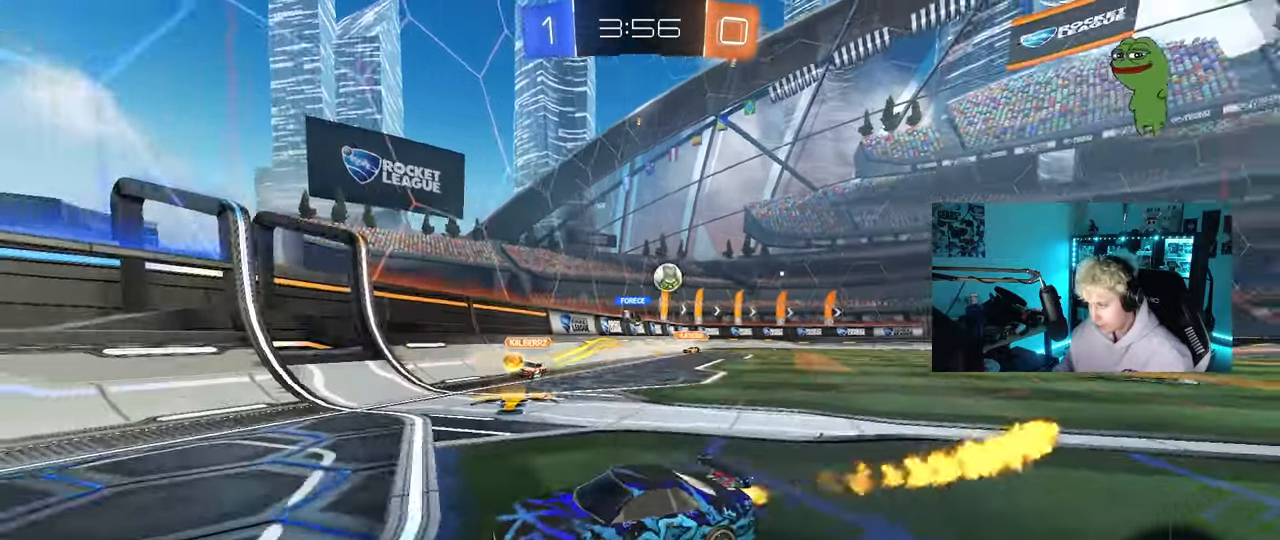
{"keys": ["w"], "mouse": ["left"], "mouse_move": "still", "events": [[67, "a", "up"], [250, "a", "down"], [483, "a", "up"]]}
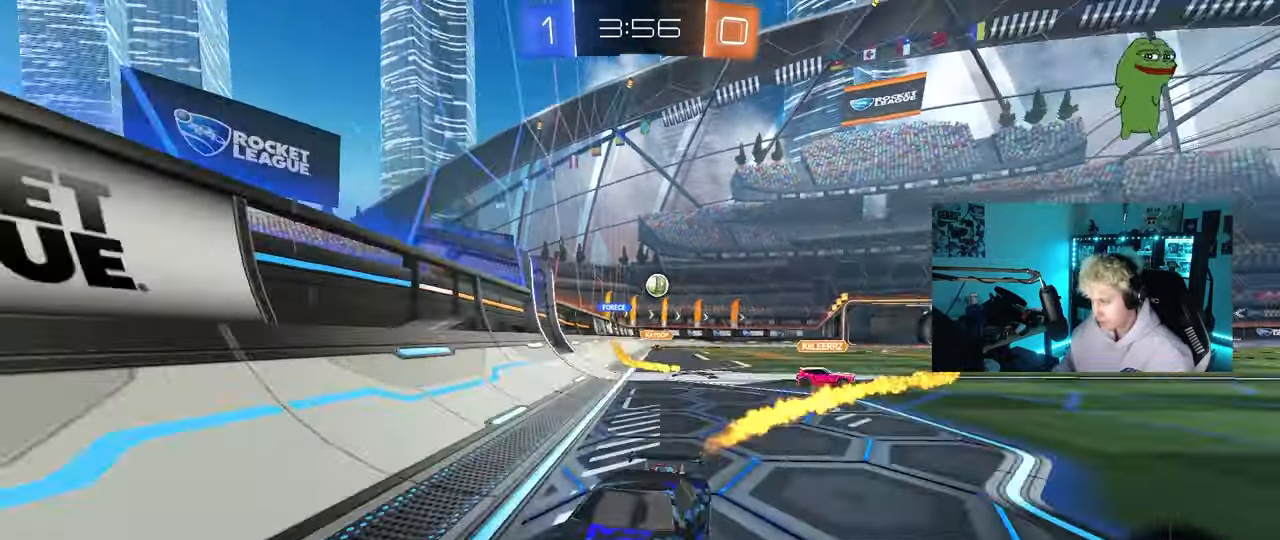
{"keys": ["w"], "mouse": ["left"], "mouse_move": "still", "events": [[83, "space", "down"], [167, "a", "down"], [267, "space", "up"], [317, "a", "up"], [367, "mouse_left", "up"], [500, "mouse_left", "down"]]}
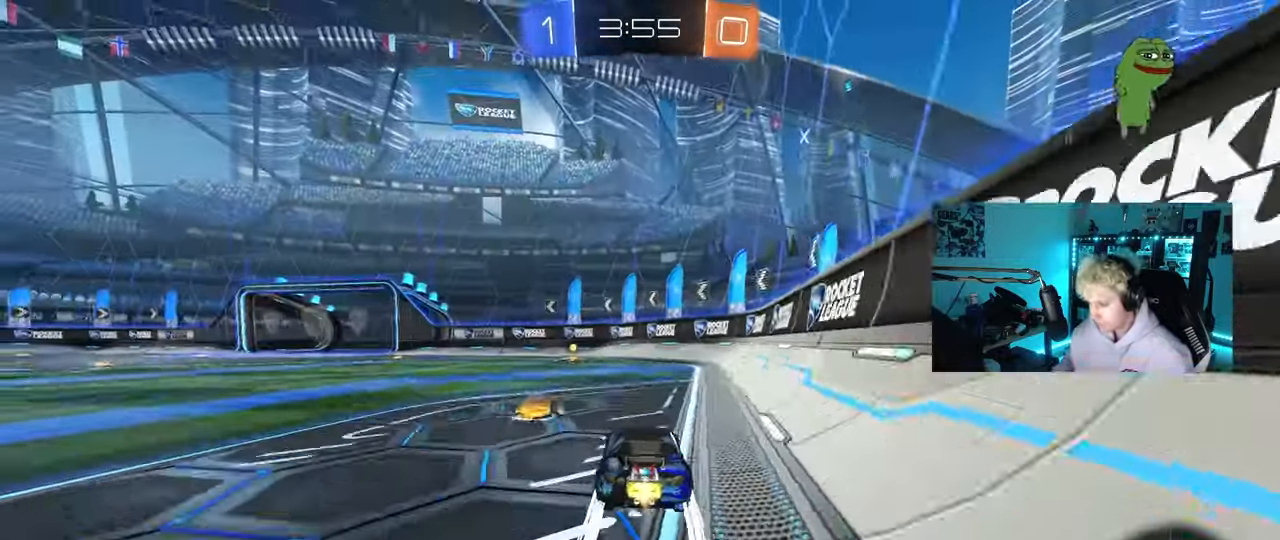
{"keys": ["a", "shift", "w"], "mouse": [], "mouse_move": "up-right", "events": [[183, "space", "down"], [233, "mouse_left", "up"], [367, "space", "up"], [467, "a", "down"], [467, "shift", "down"]]}
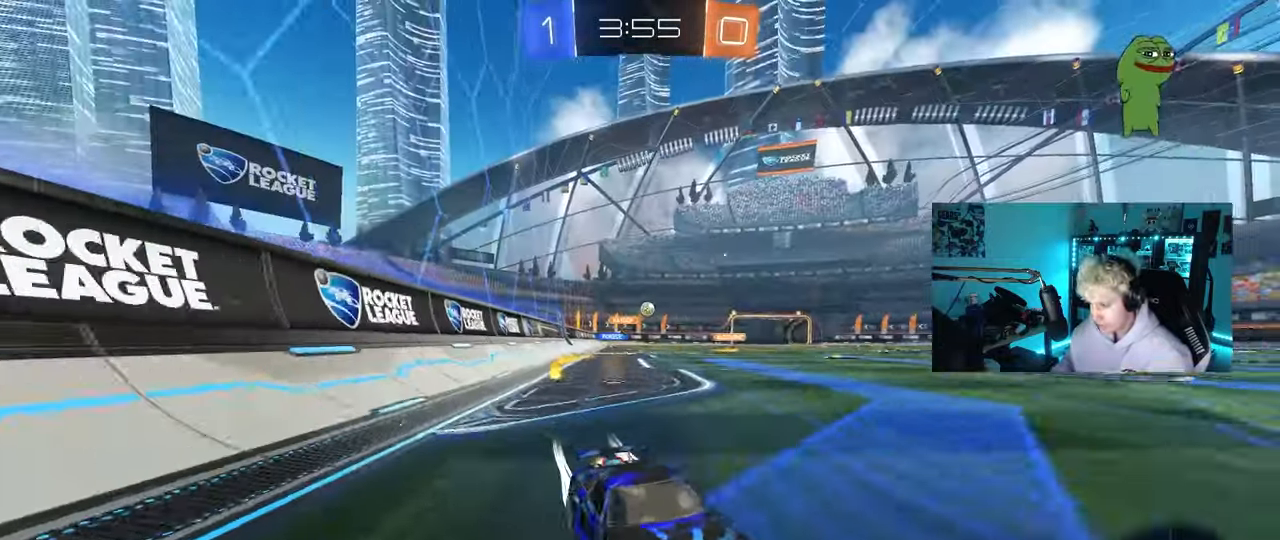
{"keys": ["w"], "mouse": ["left"], "mouse_move": "down-left", "events": [[100, "mouse_left", "down"], [150, "shift", "up"], [433, "a", "up"]]}
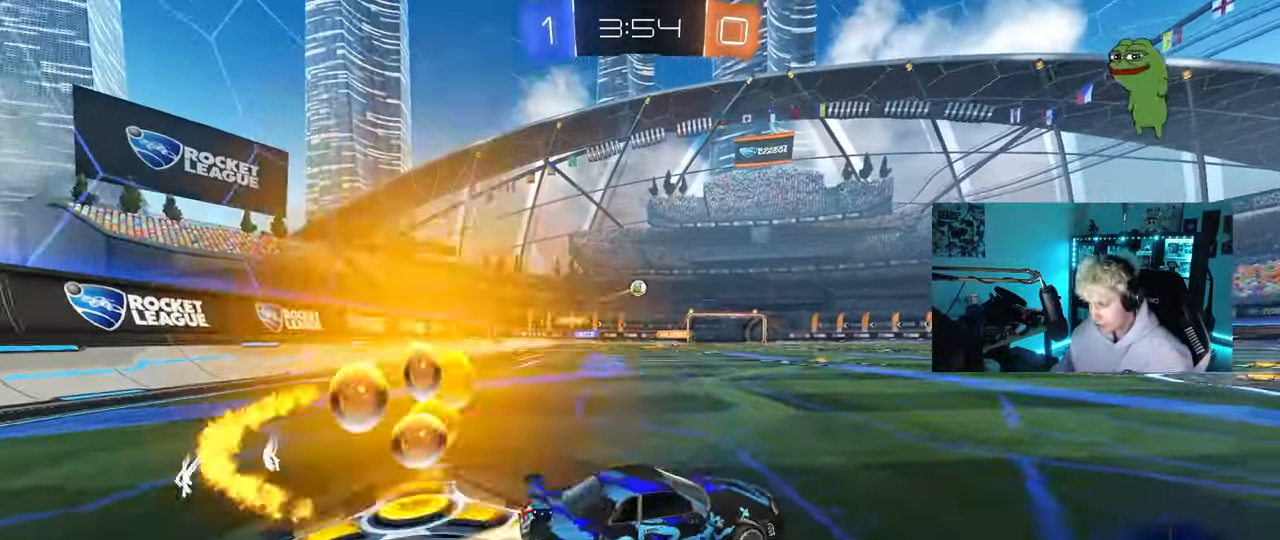
{"keys": ["d", "w"], "mouse": [], "mouse_move": "still", "events": [[83, "a", "down"], [317, "a", "up"], [400, "d", "down"], [400, "mouse_left", "up"]]}
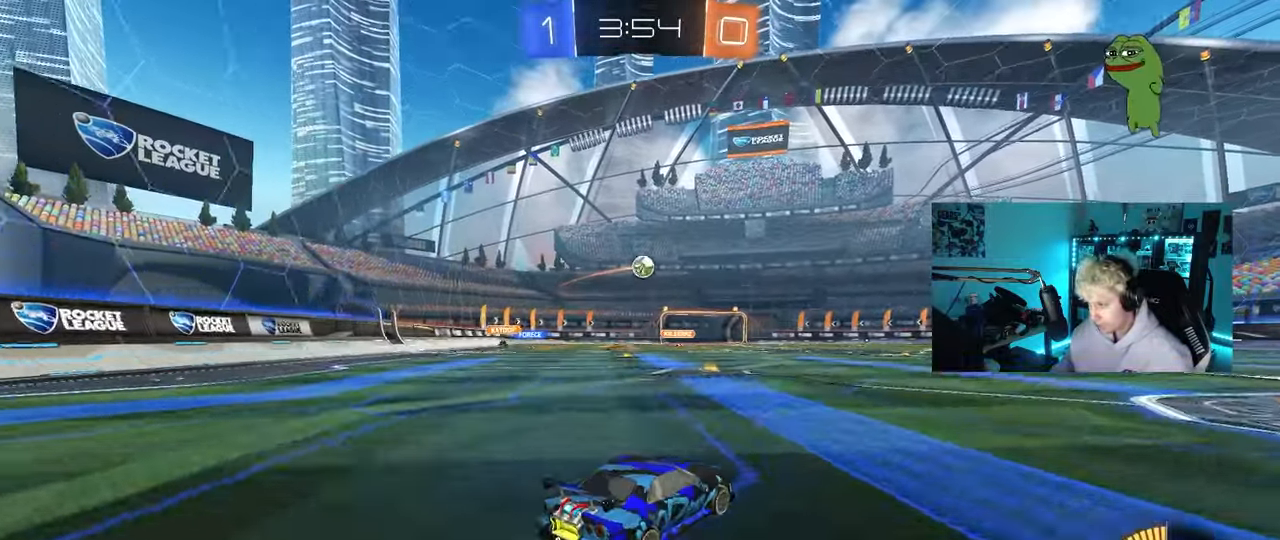
{"keys": [], "mouse": [], "mouse_move": "still", "events": [[100, "d", "up"], [283, "d", "down"], [333, "d", "up"], [417, "w", "up"]]}
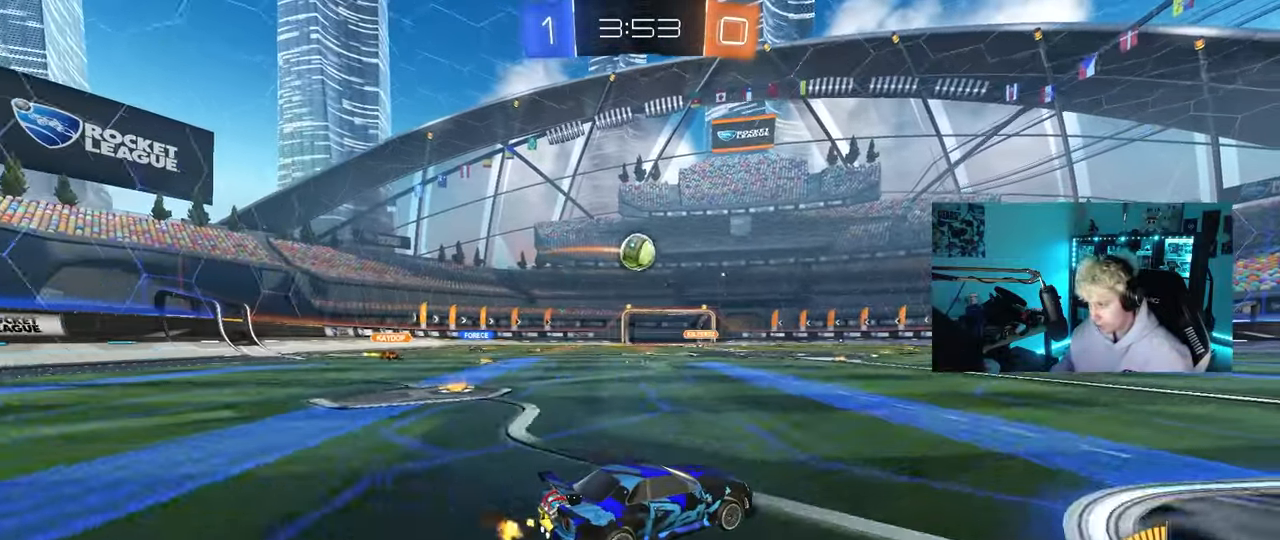
{"keys": ["d", "w"], "mouse": [], "mouse_move": "left", "events": [[150, "a", "down"], [250, "a", "up"], [433, "d", "down"], [483, "w", "down"]]}
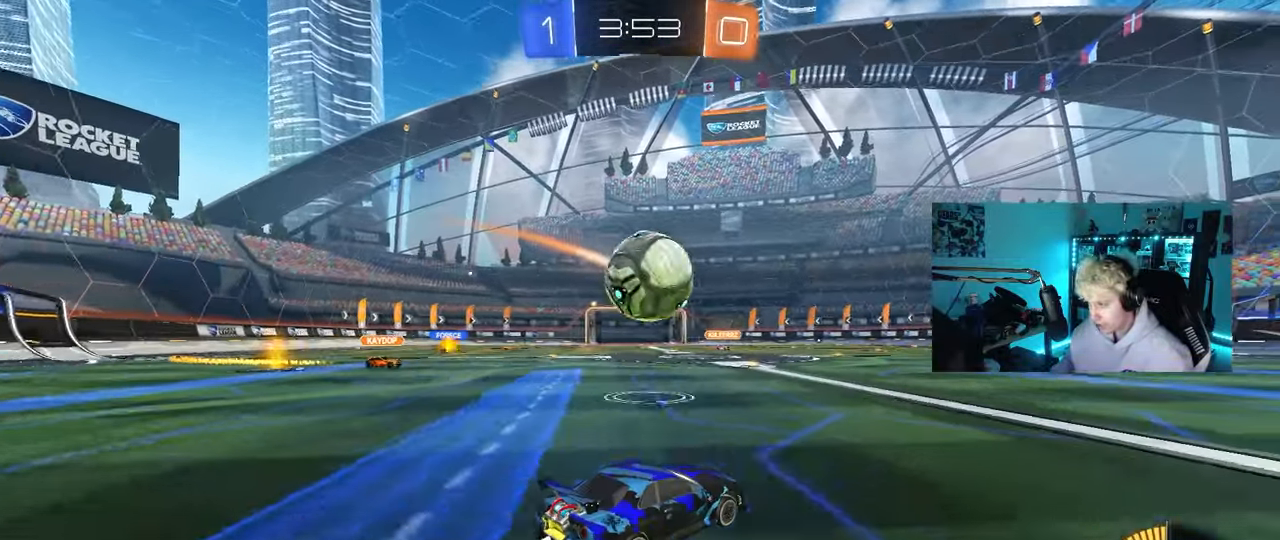
{"keys": ["w"], "mouse": ["left"], "mouse_move": "left", "events": [[33, "d", "up"], [167, "a", "down"], [217, "a", "up"], [217, "mouse_left", "down"], [267, "w", "up"], [317, "w", "down"], [400, "a", "down"], [450, "a", "up"]]}
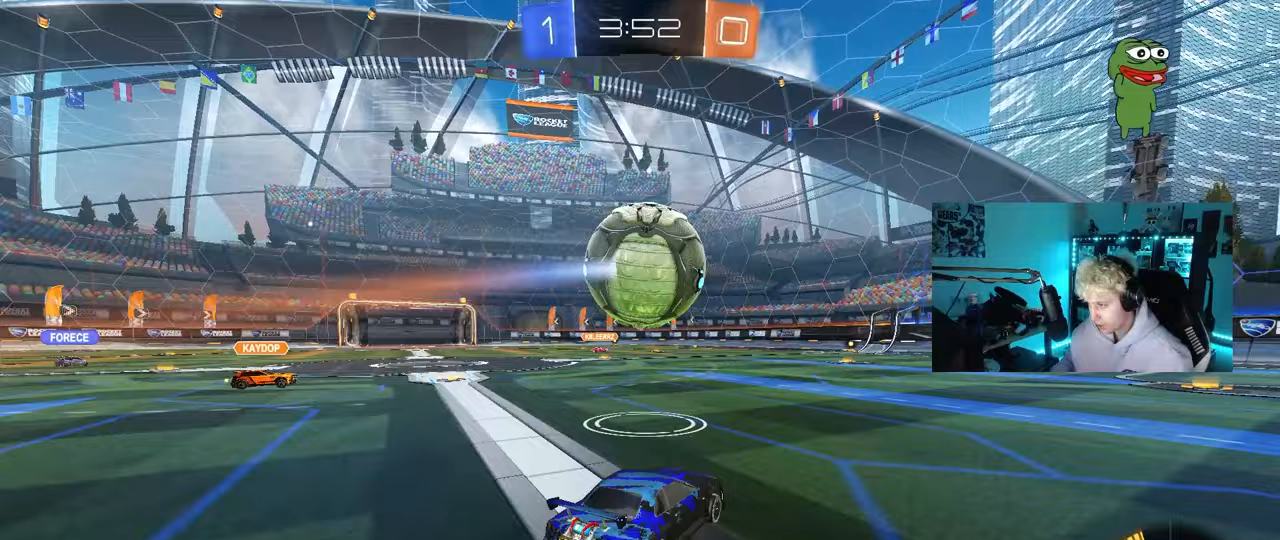
{"keys": ["d"], "mouse": [], "mouse_move": "up-left", "events": [[100, "a", "down"], [150, "mouse_right", "down"], [150, "w", "up"], [183, "a", "up"], [233, "d", "down"], [233, "s", "down"], [333, "shift", "down"], [367, "mouse_right", "up"], [367, "s", "up"], [367, "shift", "up"], [417, "mouse_left", "up"]]}
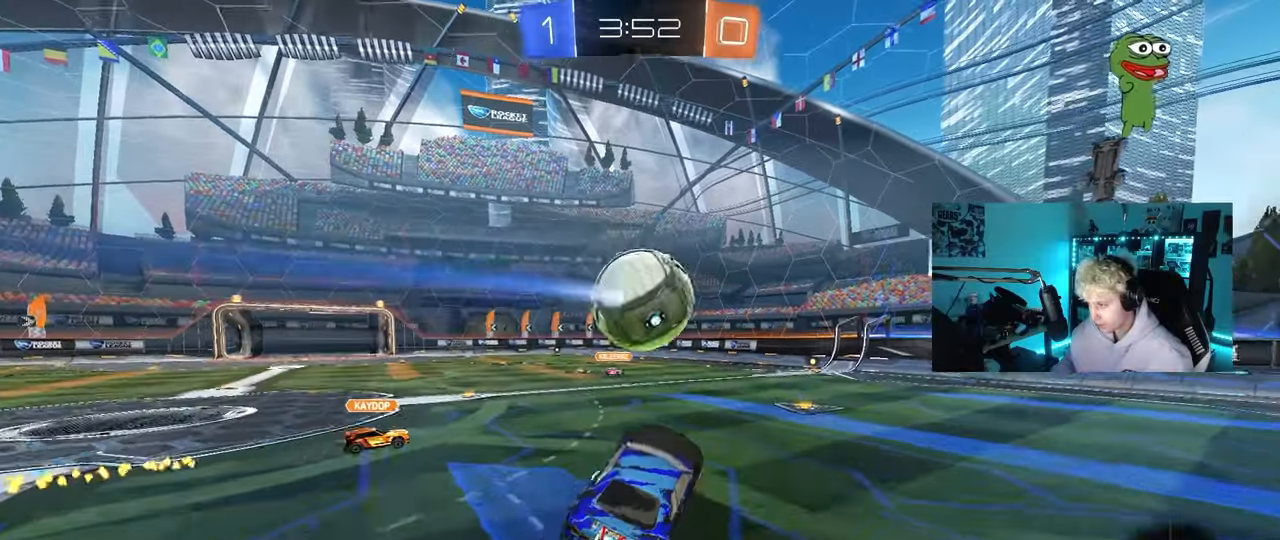
{"keys": ["a", "s"], "mouse": ["left"], "mouse_move": "still", "events": [[17, "w", "down"], [117, "d", "up"], [150, "a", "down"], [300, "a", "up"], [300, "mouse_left", "down"], [300, "w", "up"], [333, "a", "down"], [333, "shift", "down"], [433, "s", "down"], [433, "shift", "up"]]}
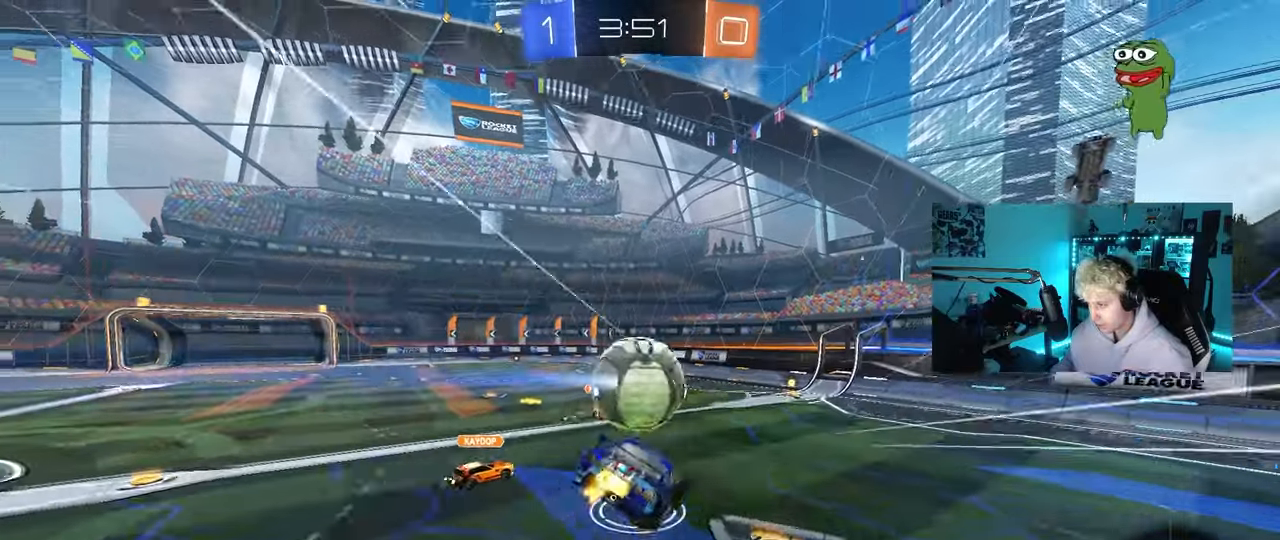
{"keys": ["a"], "mouse": [], "mouse_move": "still", "events": [[33, "a", "up"], [33, "d", "down"], [117, "d", "up"], [117, "s", "up"], [267, "a", "down"], [267, "shift", "down"], [267, "w", "down"], [317, "mouse_left", "up"], [400, "shift", "up"], [400, "w", "up"]]}
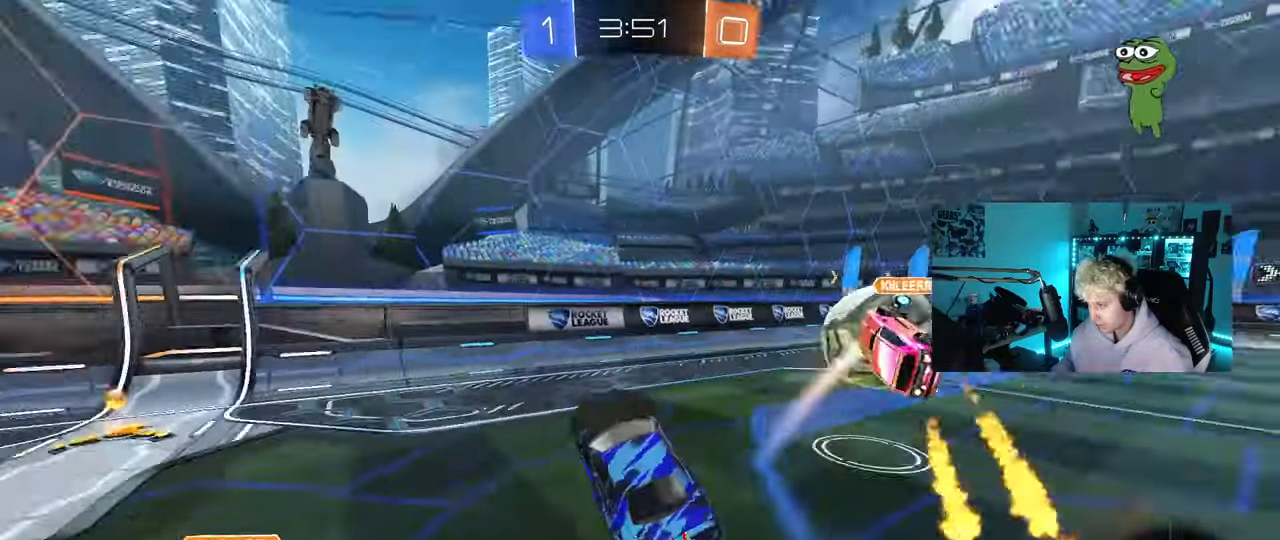
{"keys": ["d", "w"], "mouse": [], "mouse_move": "still", "events": [[100, "w", "down"], [133, "a", "up"], [133, "d", "down"], [383, "shift", "down"], [467, "shift", "up"]]}